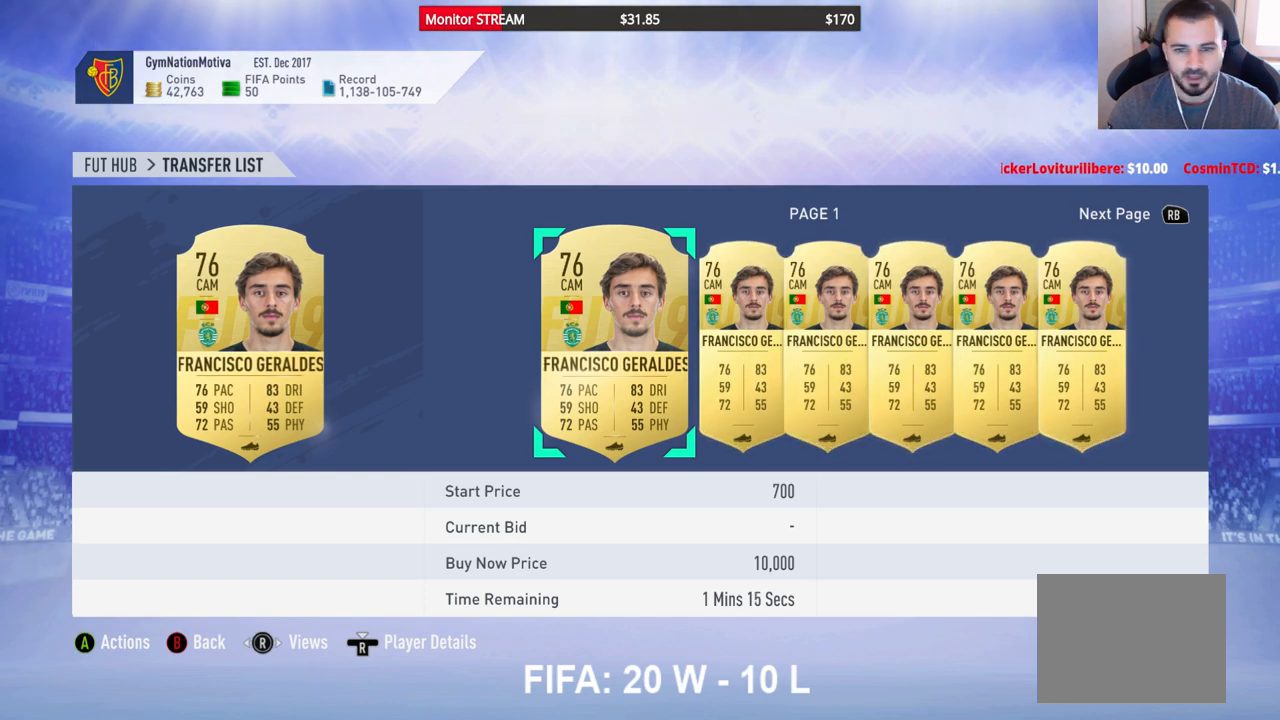
Gameplay with a controller (Xbox layout); each line is a JSON object with the inputs held at the frame after it. "events" lists button and stick changes between this image and that frame as [ms after this image, input, new state], when the widget could be followed in between. Not read: L3 R3.
{"buttons": ["DPAD_RIGHT"], "left_stick": "center", "right_stick": "center", "events": [[133, "DPAD_RIGHT", "down"], [233, "DPAD_RIGHT", "up"], [333, "DPAD_RIGHT", "down"], [433, "DPAD_RIGHT", "up"], [483, "DPAD_RIGHT", "down"]]}
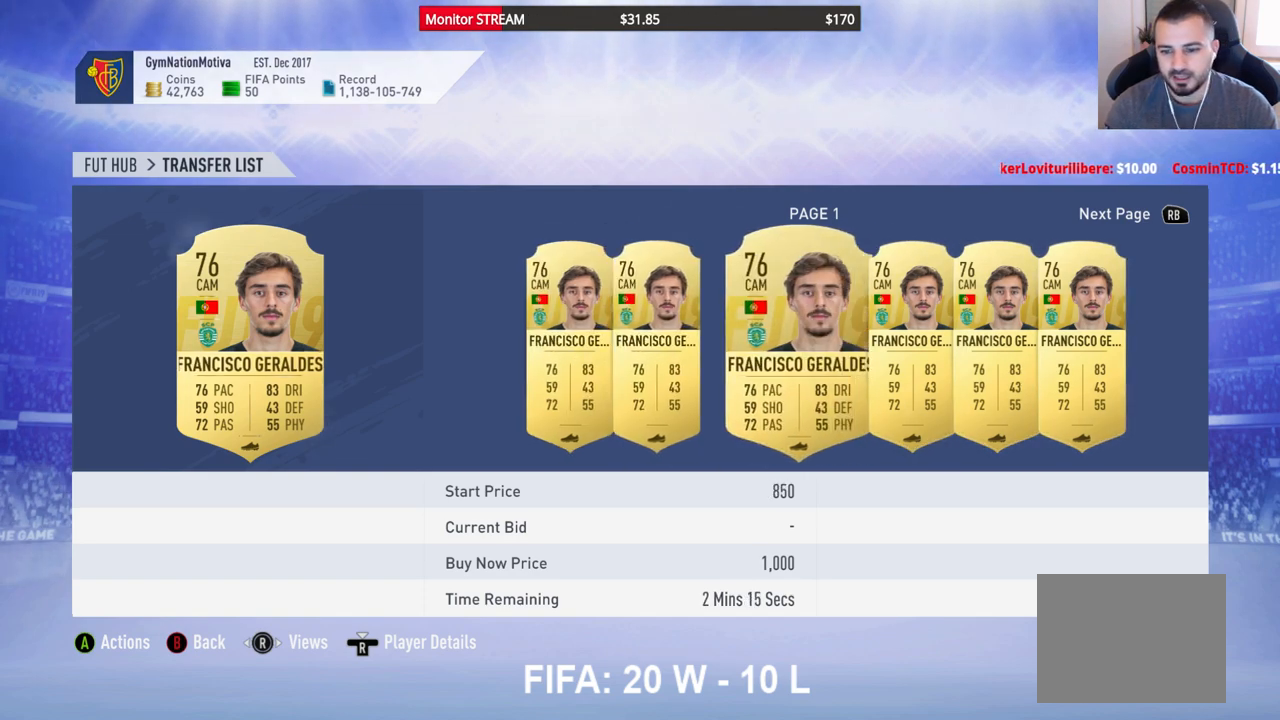
{"buttons": ["DPAD_RIGHT"], "left_stick": "center", "right_stick": "center", "events": [[117, "DPAD_RIGHT", "up"], [167, "DPAD_RIGHT", "down"], [283, "DPAD_RIGHT", "up"], [317, "DPAD_RIGHT", "down"], [417, "DPAD_RIGHT", "up"], [483, "DPAD_RIGHT", "down"]]}
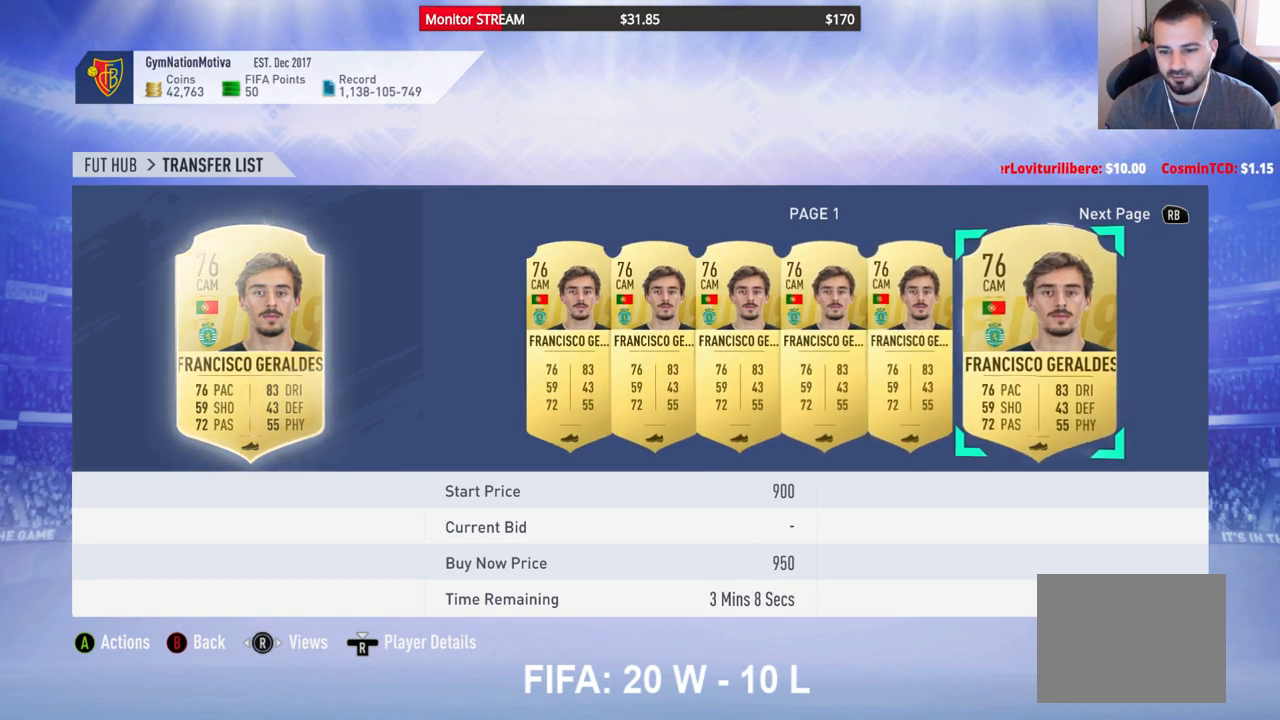
{"buttons": ["DPAD_RIGHT"], "left_stick": "center", "right_stick": "center", "events": [[83, "DPAD_RIGHT", "up"], [117, "DPAD_RIGHT", "down"], [233, "DPAD_RIGHT", "up"], [317, "DPAD_RIGHT", "down"], [417, "DPAD_RIGHT", "up"], [450, "DPAD_RIGHT", "down"]]}
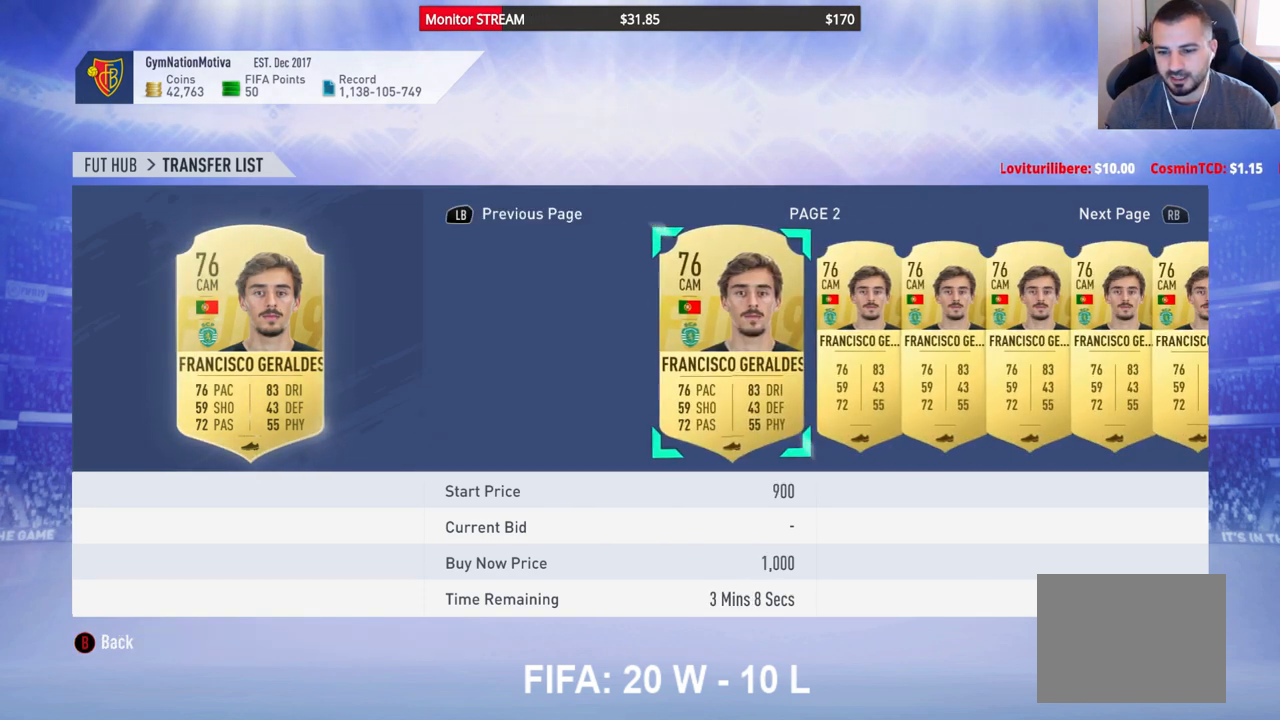
{"buttons": ["DPAD_RIGHT"], "left_stick": "center", "right_stick": "center", "events": [[67, "DPAD_RIGHT", "up"], [117, "DPAD_RIGHT", "down"], [217, "DPAD_RIGHT", "up"], [267, "DPAD_RIGHT", "down"], [383, "DPAD_RIGHT", "up"], [450, "DPAD_RIGHT", "down"]]}
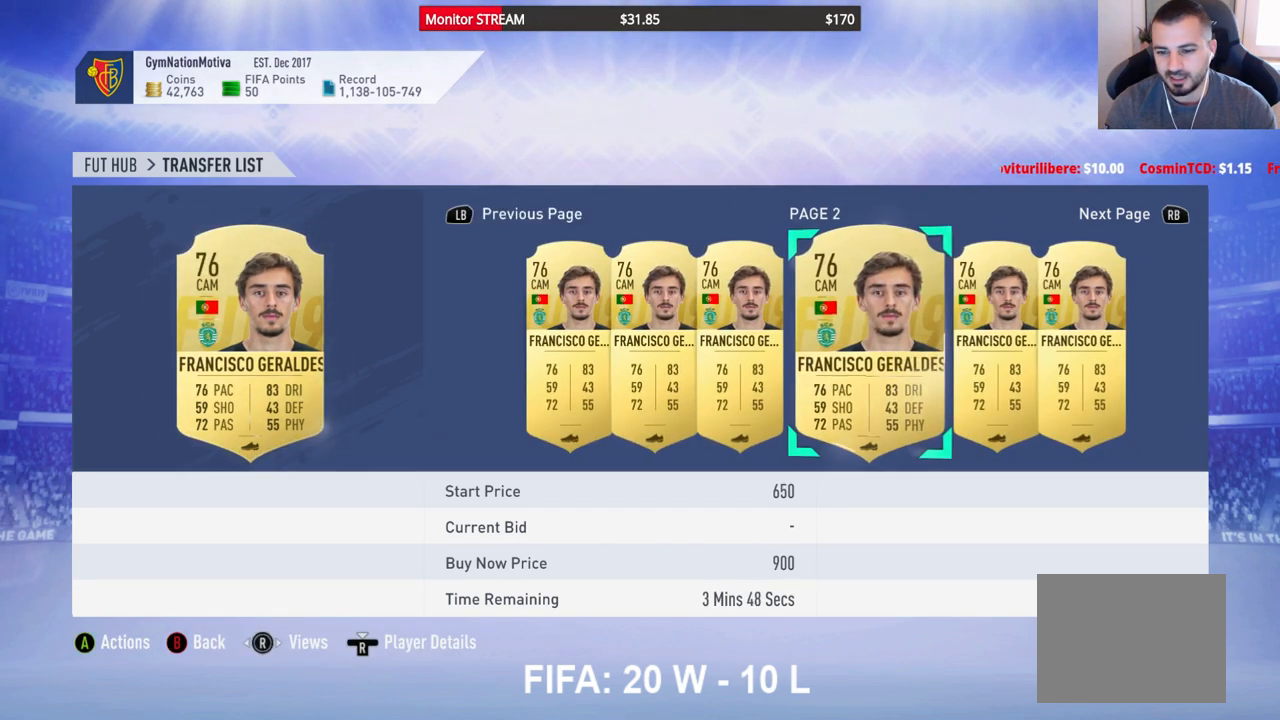
{"buttons": ["DPAD_UP"], "left_stick": "center", "right_stick": "center", "events": [[67, "DPAD_RIGHT", "up"], [117, "DPAD_RIGHT", "down"], [217, "DPAD_RIGHT", "up"], [333, "B", "down"], [417, "B", "up"], [467, "DPAD_UP", "down"]]}
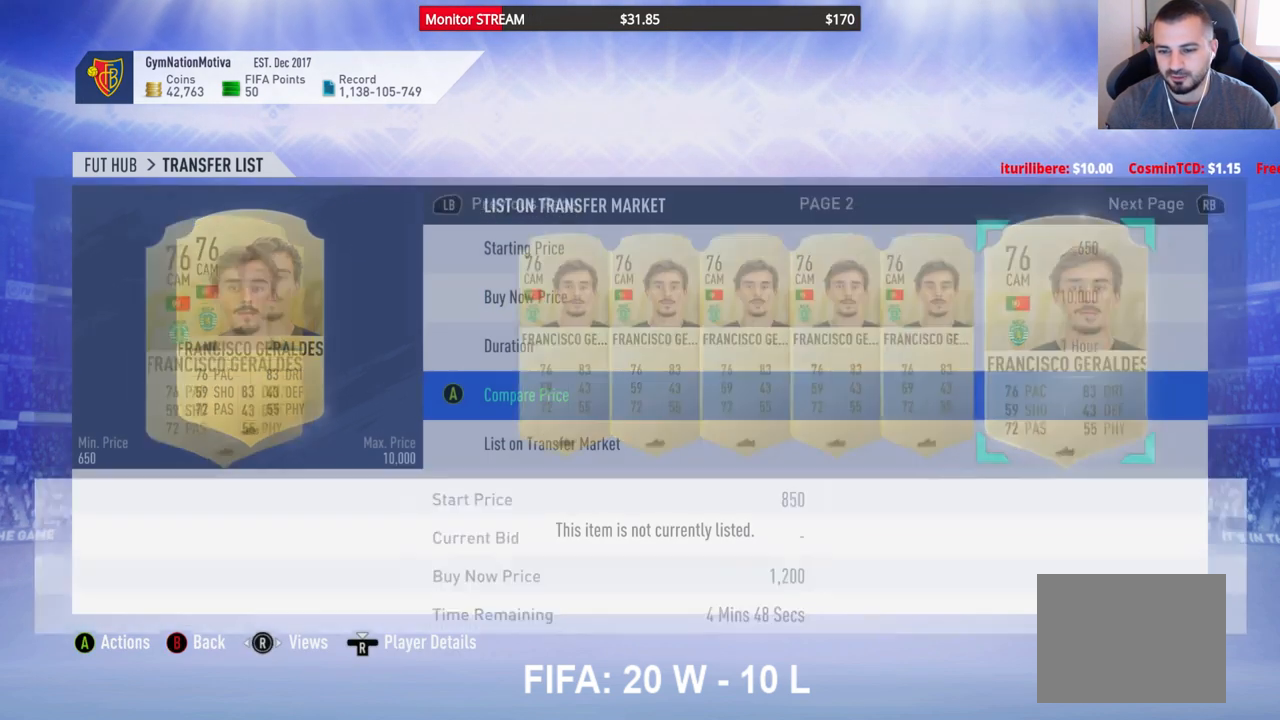
{"buttons": ["A"], "left_stick": "center", "right_stick": "center", "events": [[67, "DPAD_UP", "up"], [183, "DPAD_UP", "down"], [267, "DPAD_UP", "up"], [350, "DPAD_UP", "down"], [450, "A", "down"], [450, "DPAD_UP", "up"]]}
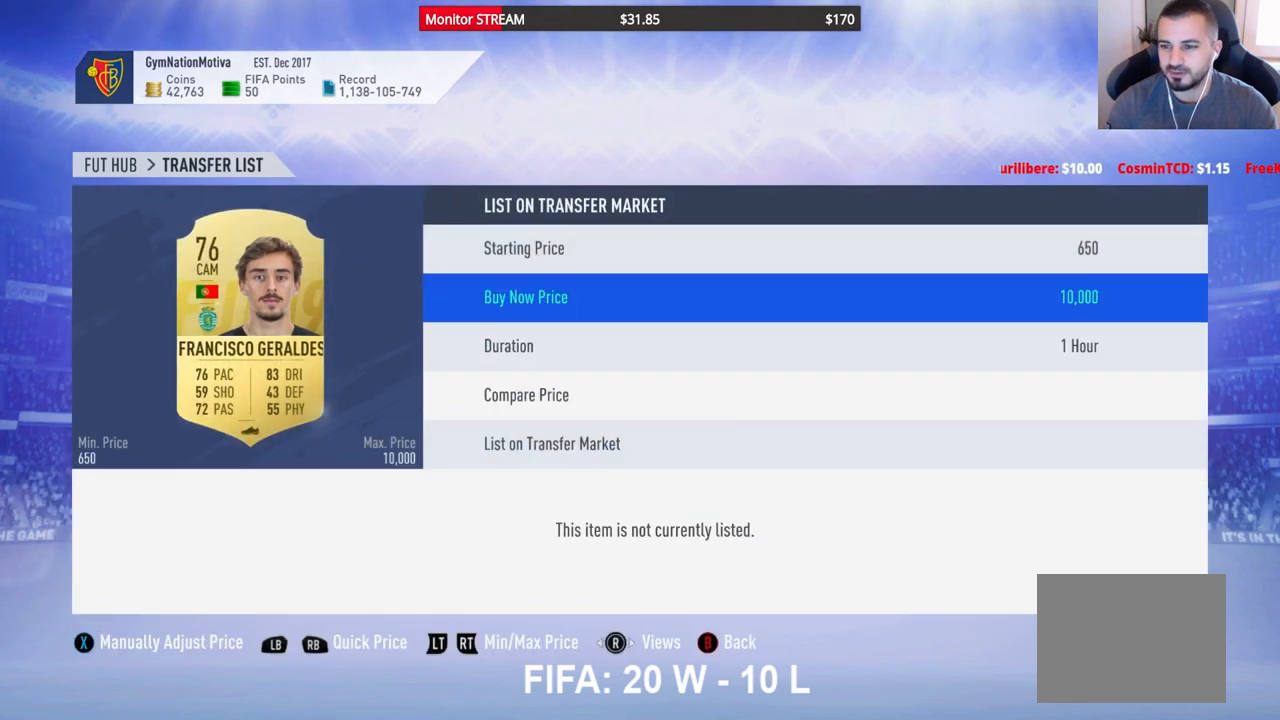
{"buttons": [], "left_stick": "center", "right_stick": "center", "events": [[83, "A", "up"]]}
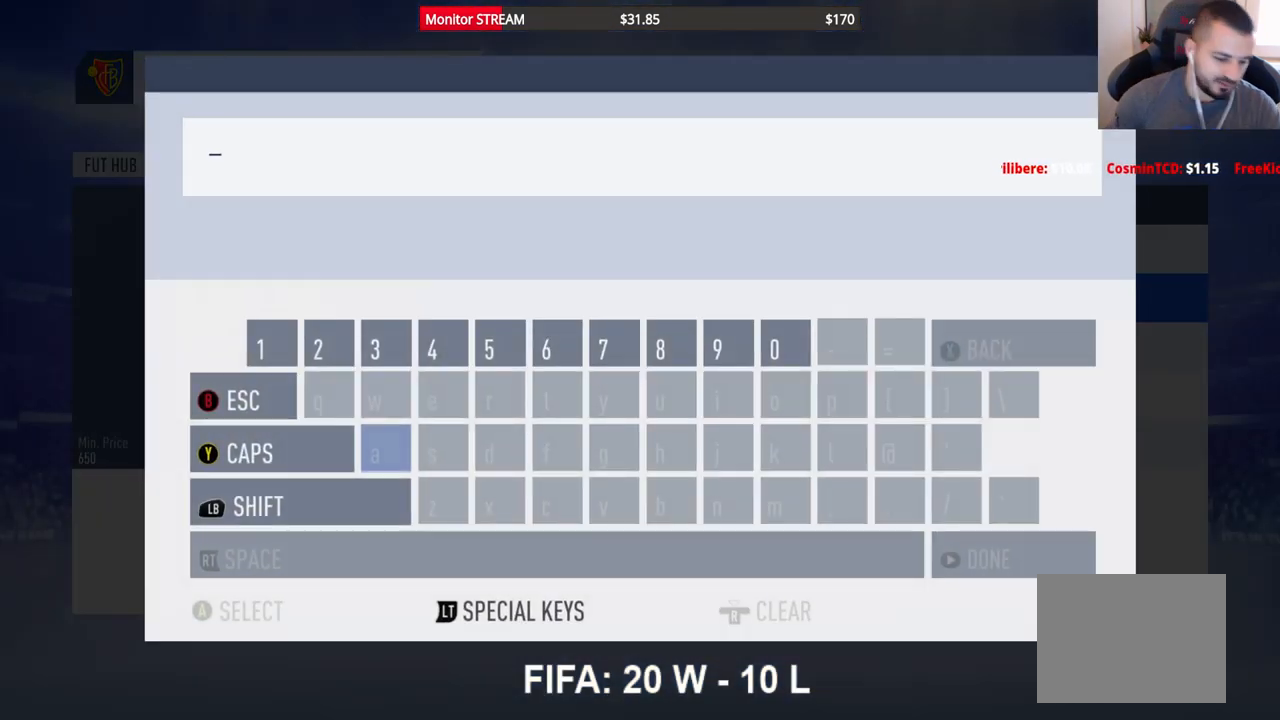
{"buttons": [], "left_stick": "center", "right_stick": "center", "events": []}
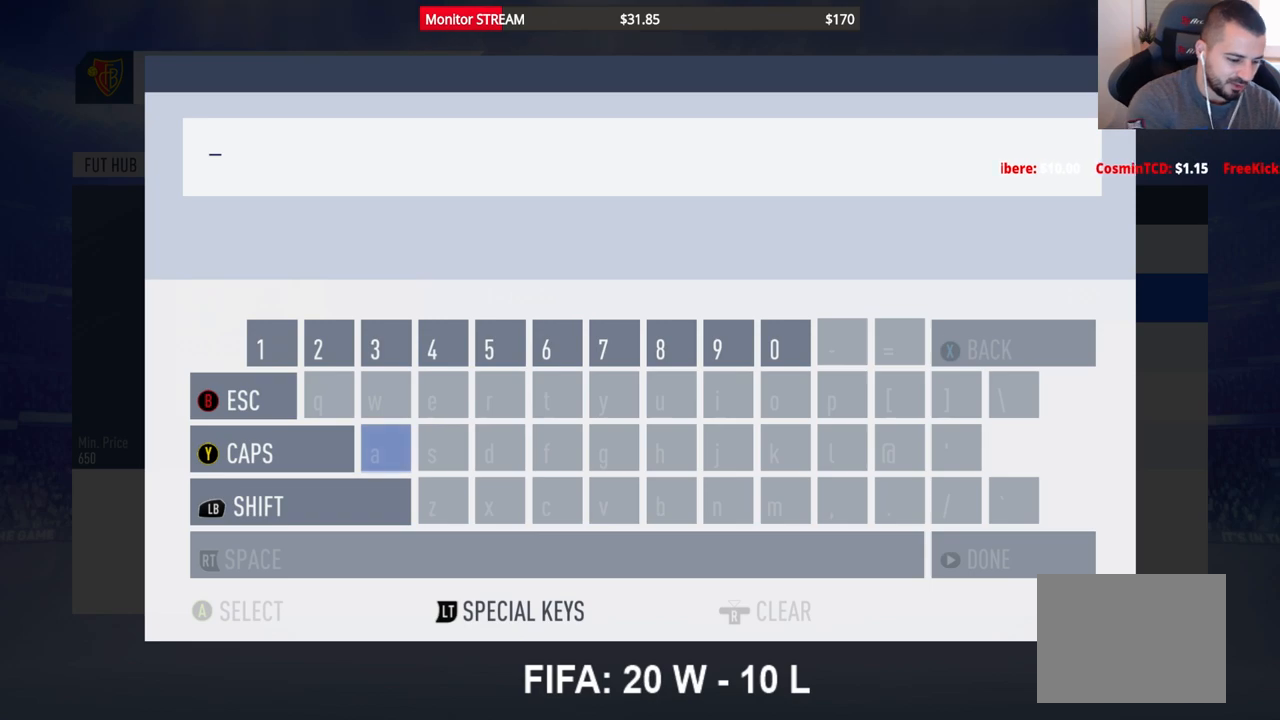
{"buttons": [], "left_stick": "center", "right_stick": "center", "events": []}
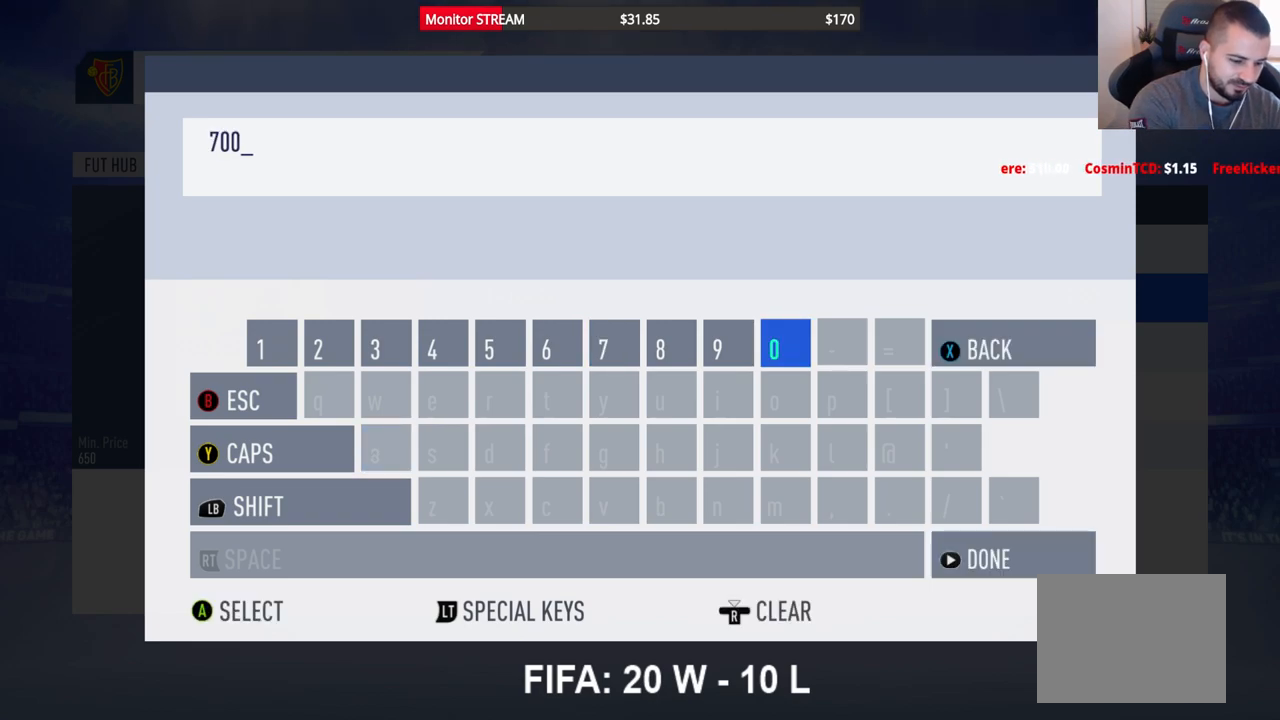
{"buttons": ["DPAD_DOWN"], "left_stick": "center", "right_stick": "center", "events": [[483, "DPAD_DOWN", "down"]]}
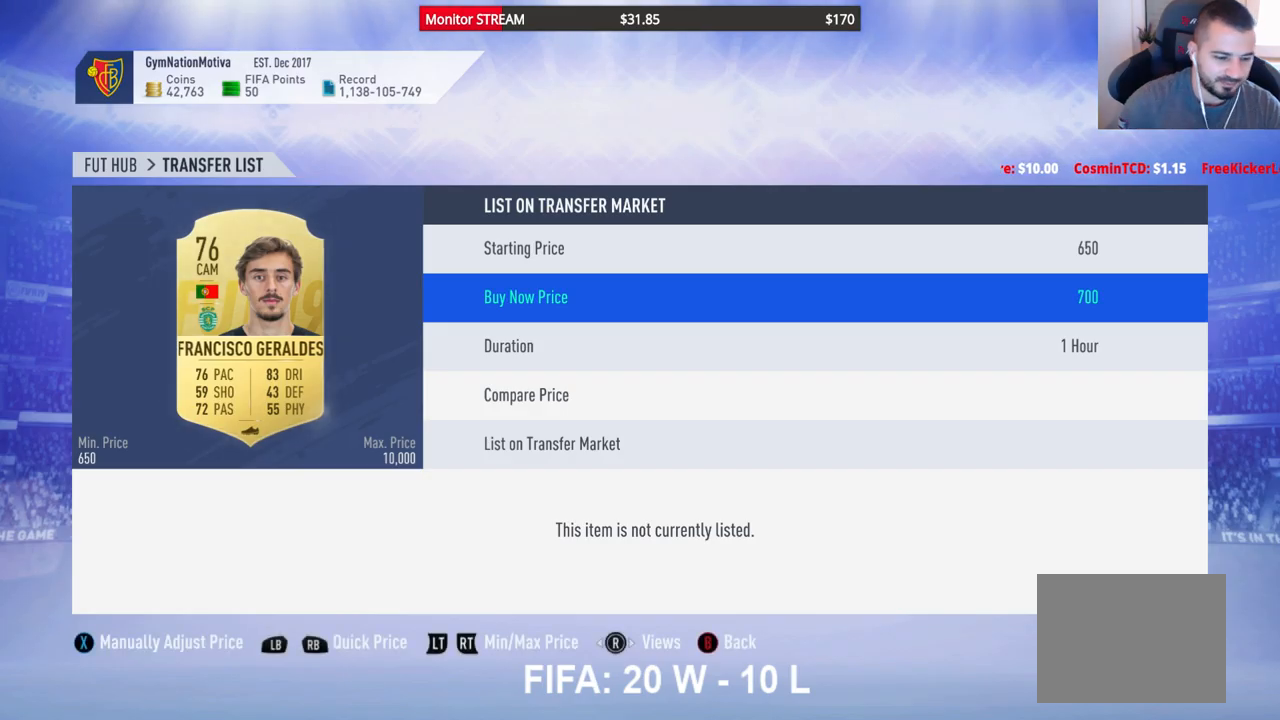
{"buttons": [], "left_stick": "center", "right_stick": "center", "events": [[83, "DPAD_DOWN", "up"], [167, "DPAD_DOWN", "down"], [283, "DPAD_DOWN", "up"], [333, "DPAD_DOWN", "down"], [450, "DPAD_DOWN", "up"]]}
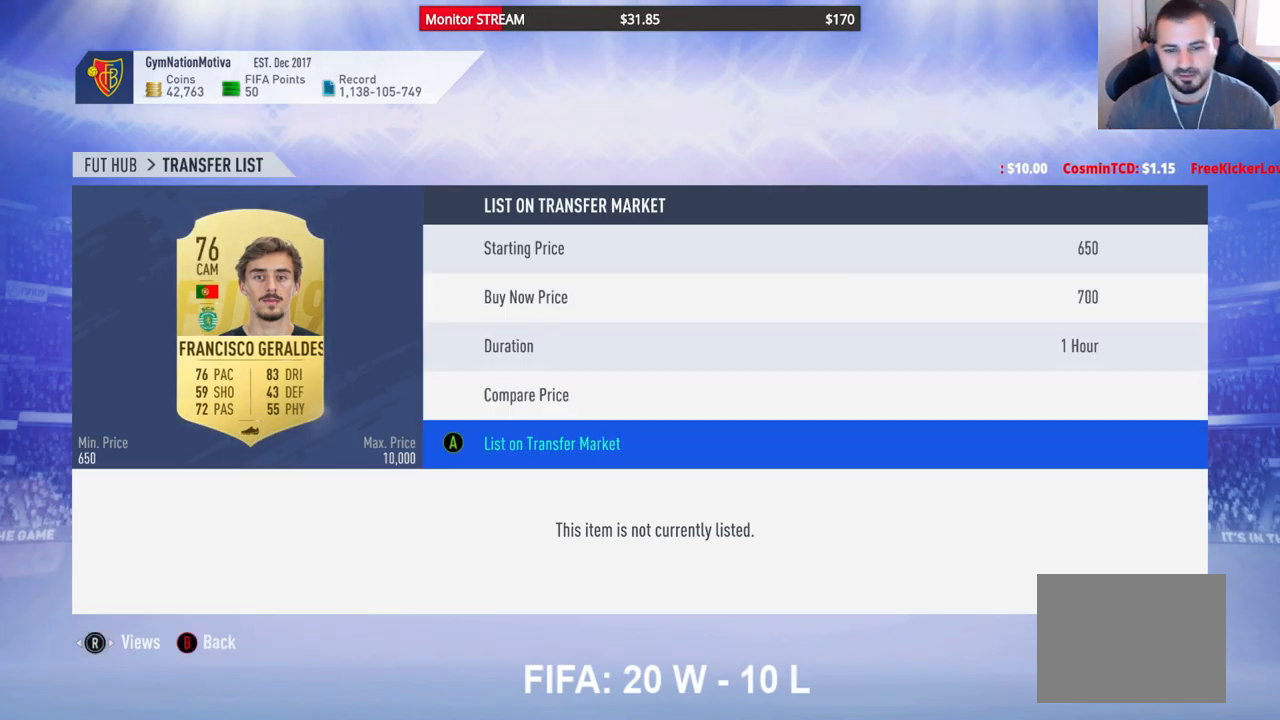
{"buttons": ["A"], "left_stick": "center", "right_stick": "center", "events": [[50, "A", "down"], [167, "A", "up"], [267, "A", "down"], [317, "A", "up"], [383, "A", "down"], [450, "A", "up"], [500, "A", "down"]]}
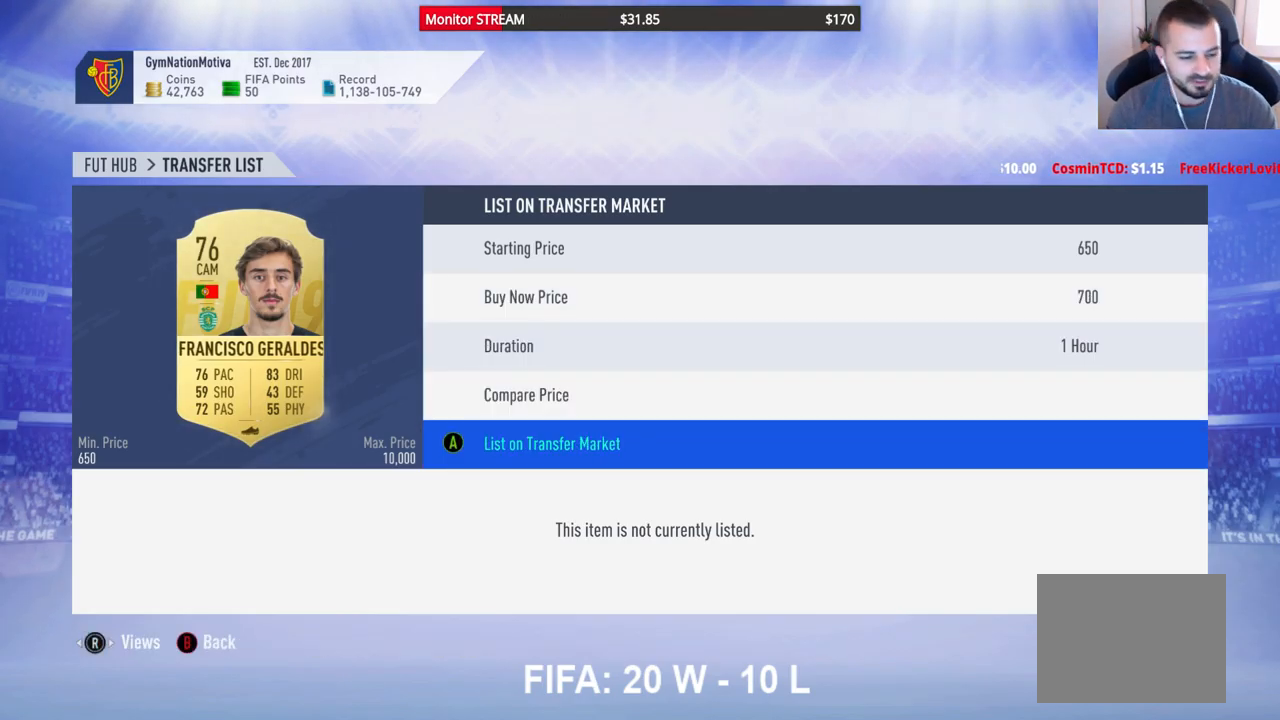
{"buttons": [], "left_stick": "center", "right_stick": "center", "events": [[67, "A", "up"], [150, "A", "down"], [217, "A", "up"], [283, "A", "down"], [333, "A", "up"]]}
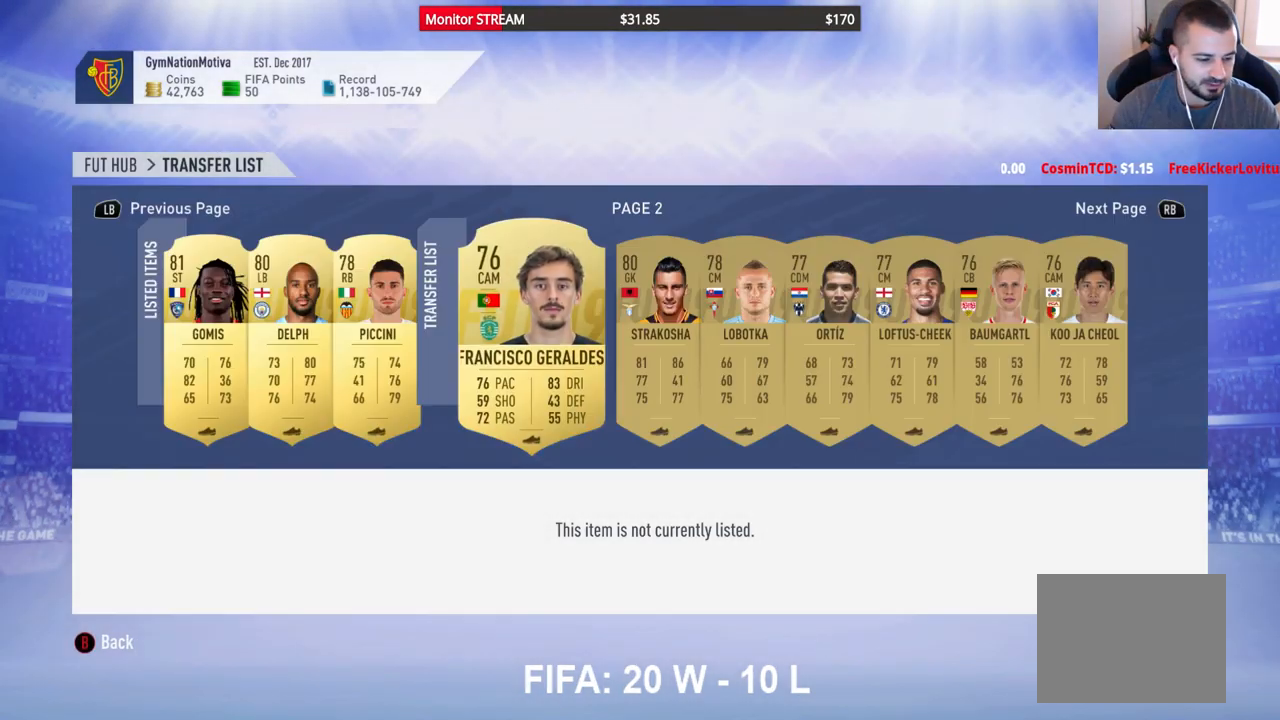
{"buttons": [], "left_stick": "center", "right_stick": "center", "events": []}
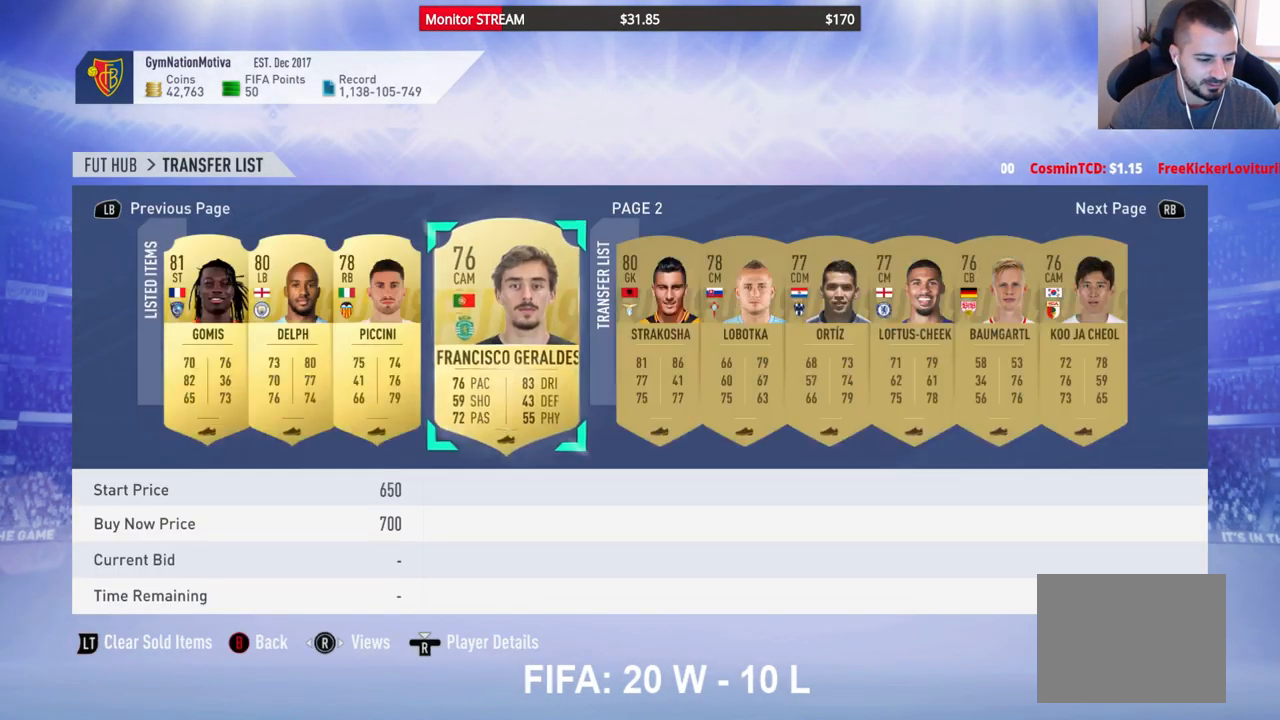
{"buttons": [], "left_stick": "center", "right_stick": "center", "events": []}
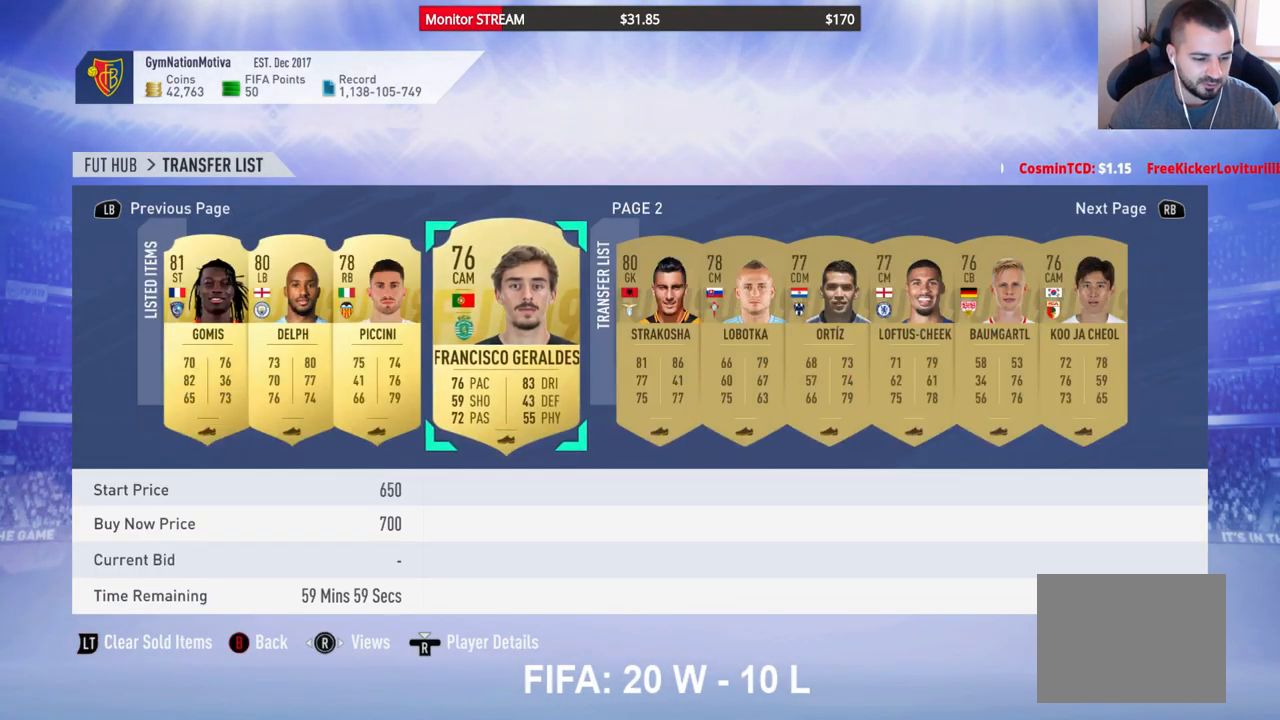
{"buttons": [], "left_stick": "center", "right_stick": "center", "events": []}
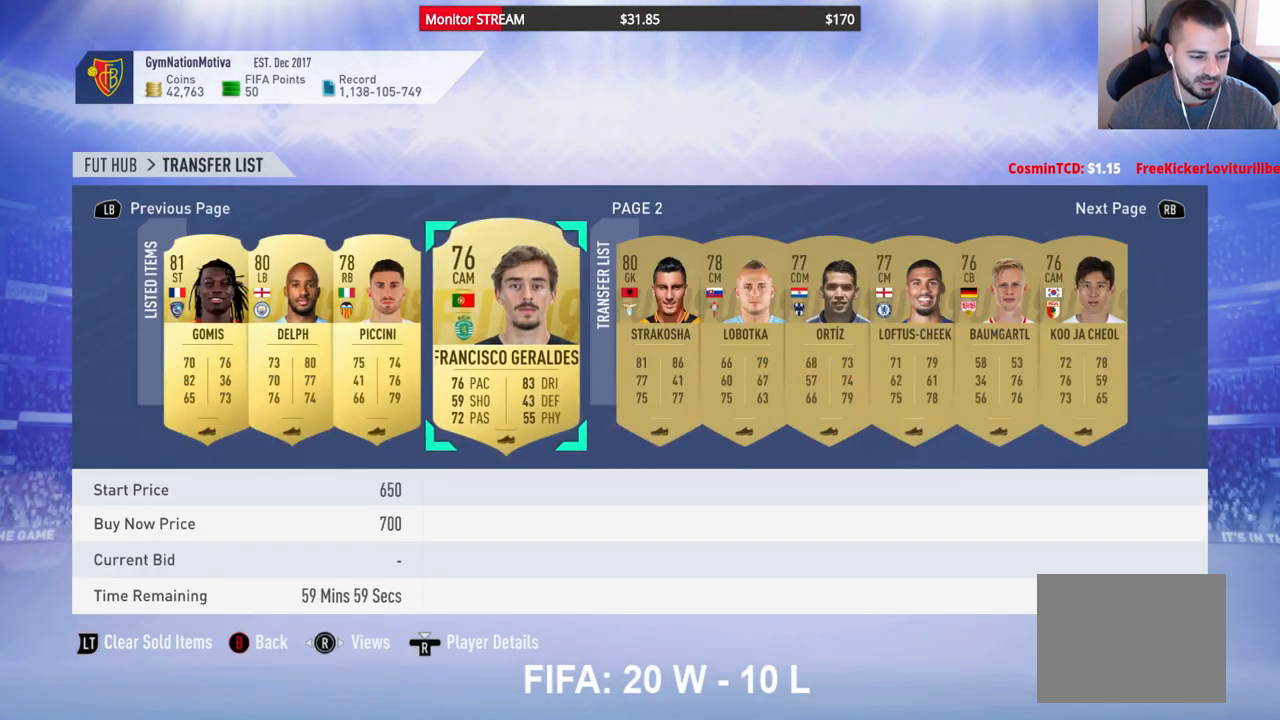
{"buttons": [], "left_stick": "center", "right_stick": "center", "events": [[400, "DPAD_RIGHT", "down"], [500, "DPAD_RIGHT", "up"]]}
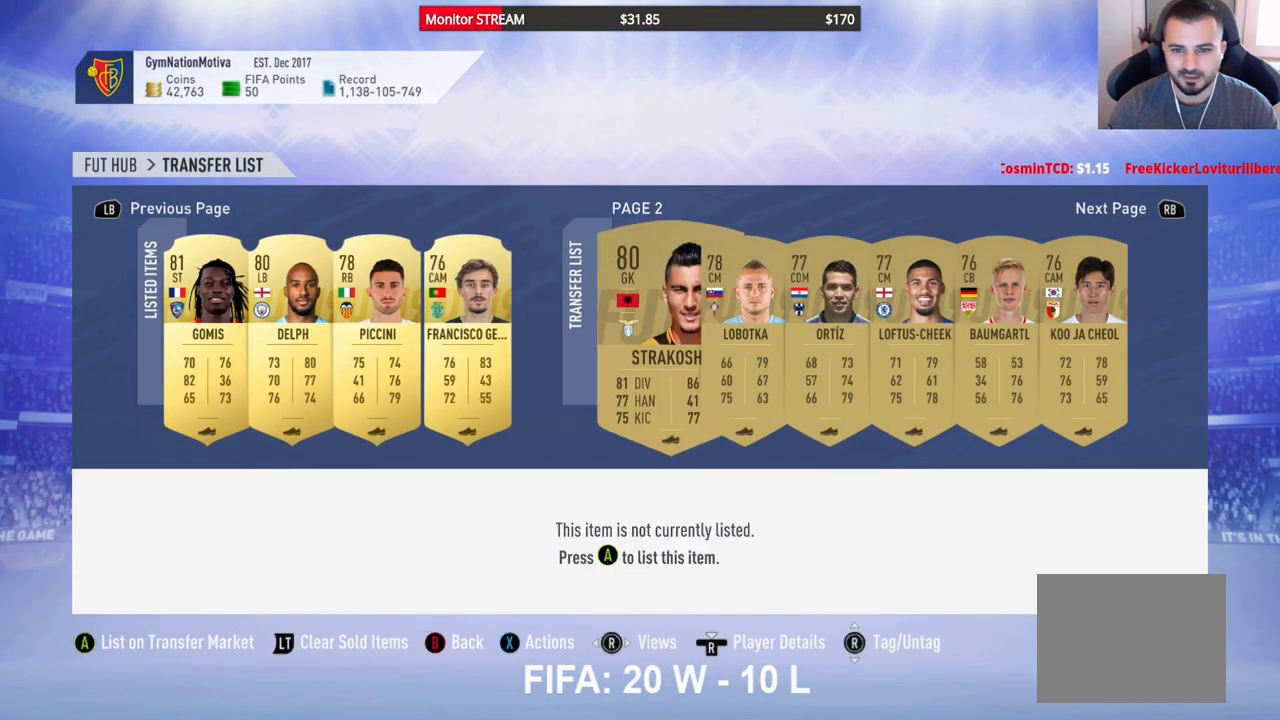
{"buttons": ["DPAD_DOWN"], "left_stick": "center", "right_stick": "center", "events": [[117, "A", "down"], [233, "A", "up"], [300, "DPAD_DOWN", "down"], [400, "DPAD_DOWN", "up"], [500, "DPAD_DOWN", "down"]]}
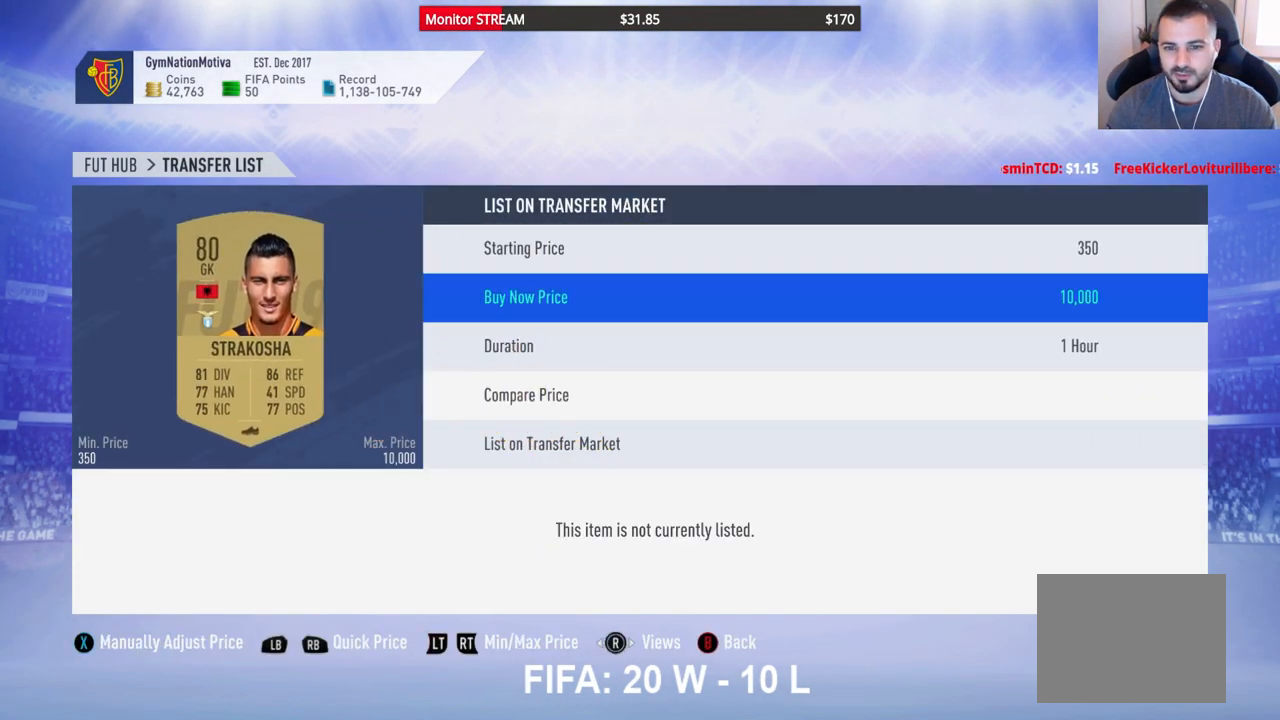
{"buttons": [], "left_stick": "center", "right_stick": "center", "events": [[67, "DPAD_DOWN", "up"], [133, "DPAD_DOWN", "down"], [217, "DPAD_DOWN", "up"], [317, "A", "down"], [400, "A", "up"]]}
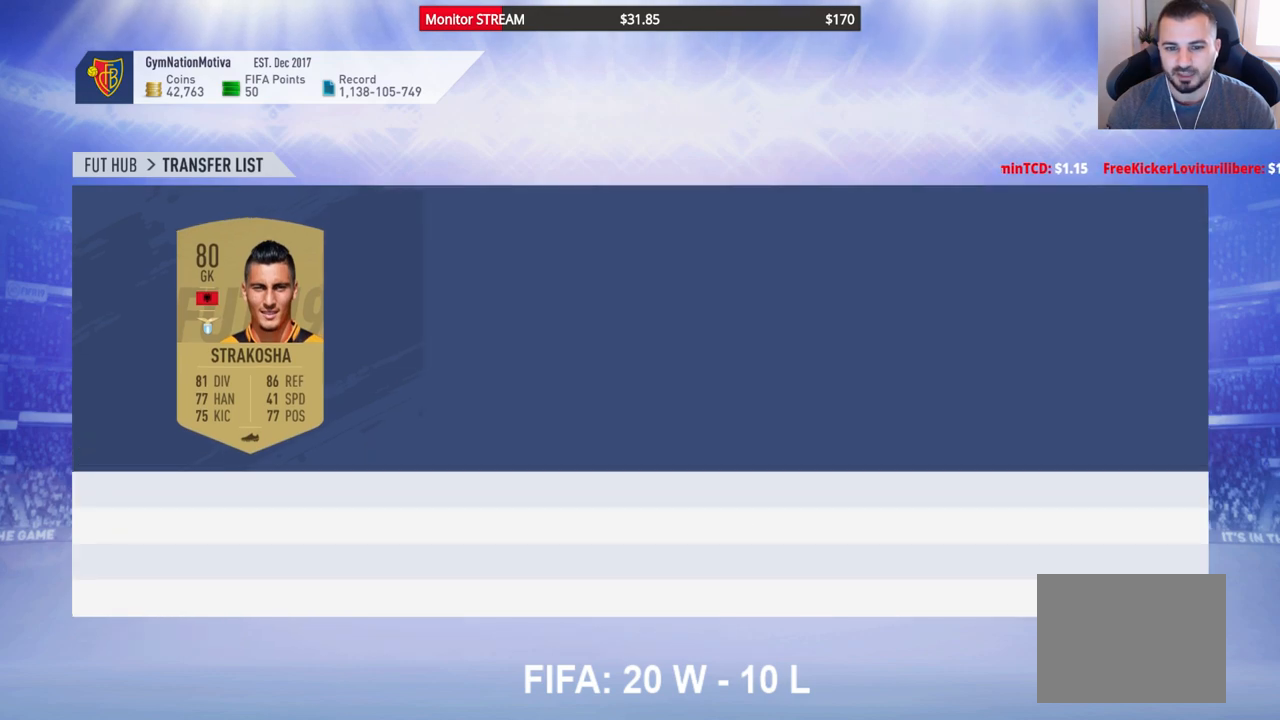
{"buttons": [], "left_stick": "center", "right_stick": "center", "events": []}
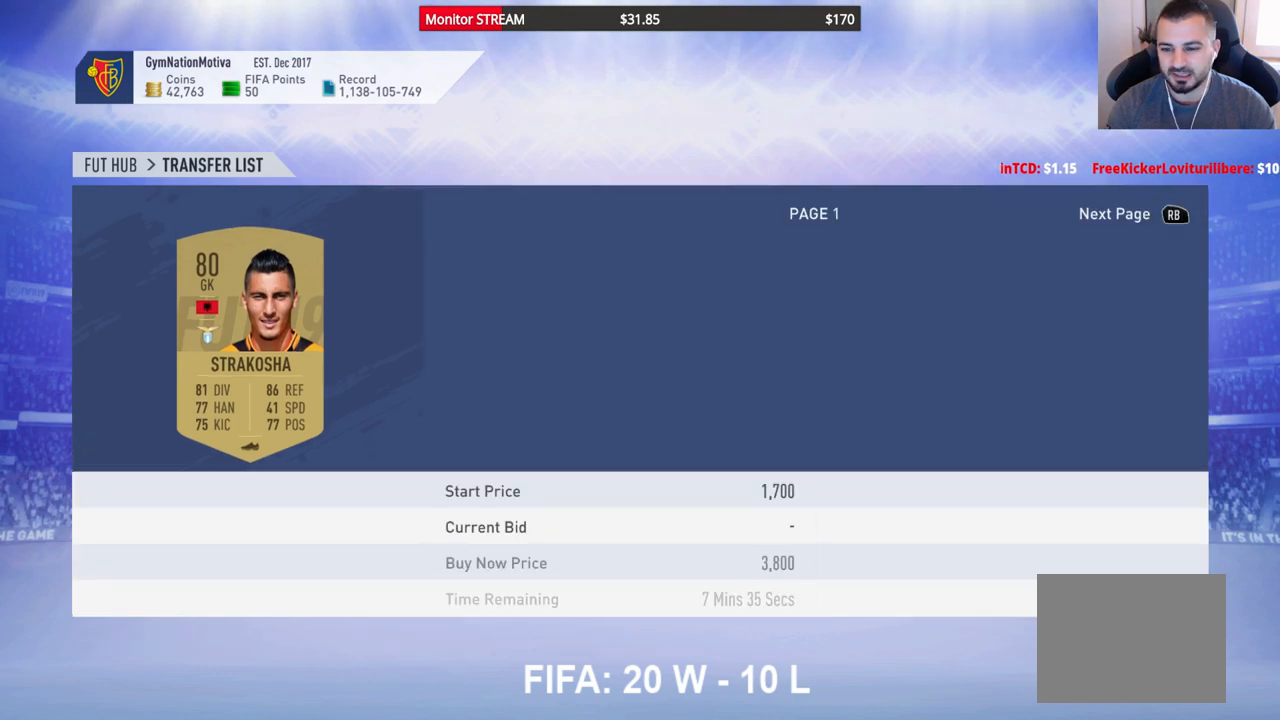
{"buttons": [], "left_stick": "center", "right_stick": "center", "events": [[283, "DPAD_RIGHT", "down"], [417, "DPAD_RIGHT", "up"]]}
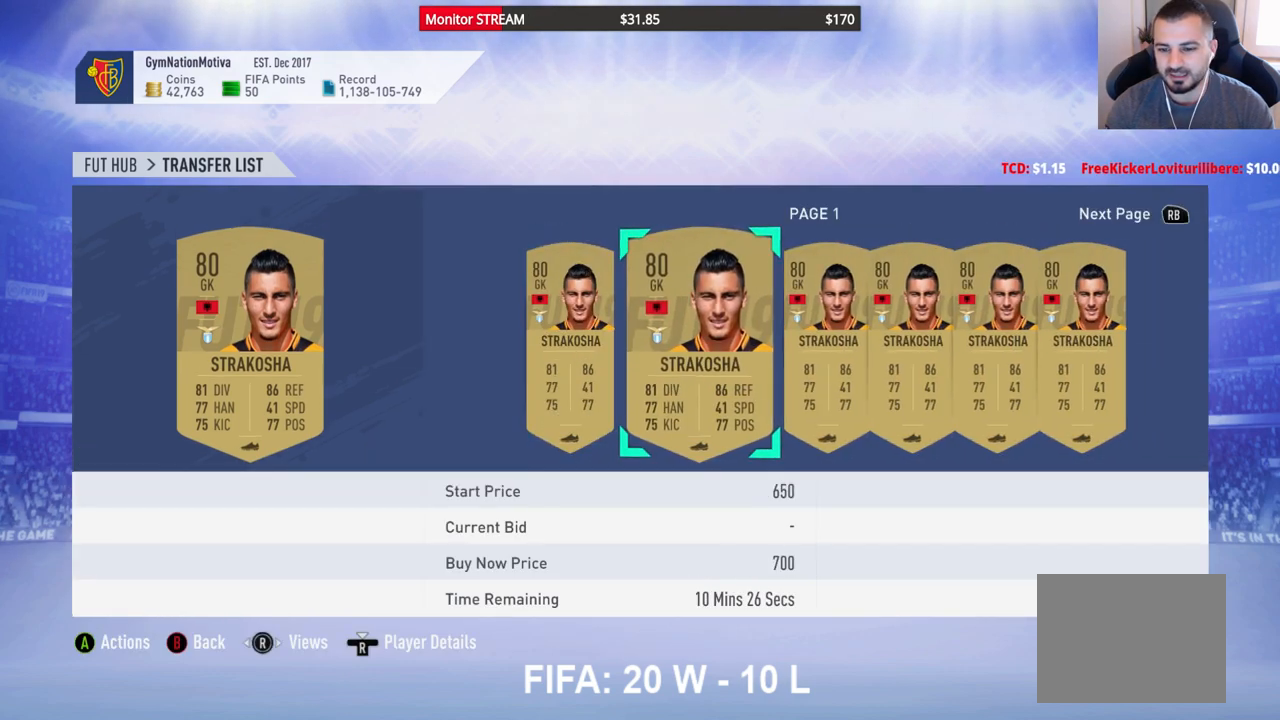
{"buttons": [], "left_stick": "center", "right_stick": "center", "events": [[33, "DPAD_RIGHT", "down"], [83, "DPAD_RIGHT", "up"], [167, "DPAD_RIGHT", "down"], [250, "DPAD_RIGHT", "up"], [350, "DPAD_RIGHT", "down"], [433, "DPAD_RIGHT", "up"]]}
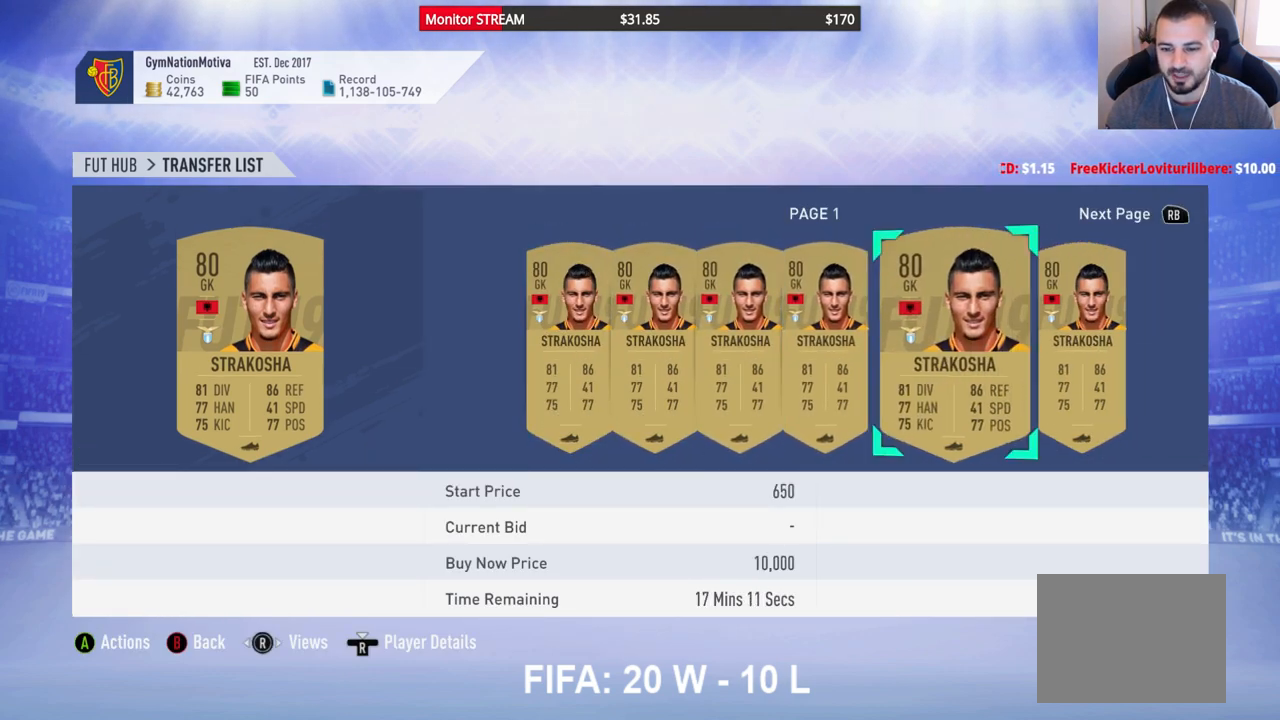
{"buttons": [], "left_stick": "center", "right_stick": "center", "events": [[17, "DPAD_RIGHT", "down"], [100, "DPAD_RIGHT", "up"], [217, "B", "down"], [283, "B", "up"], [400, "DPAD_UP", "down"], [500, "DPAD_UP", "up"]]}
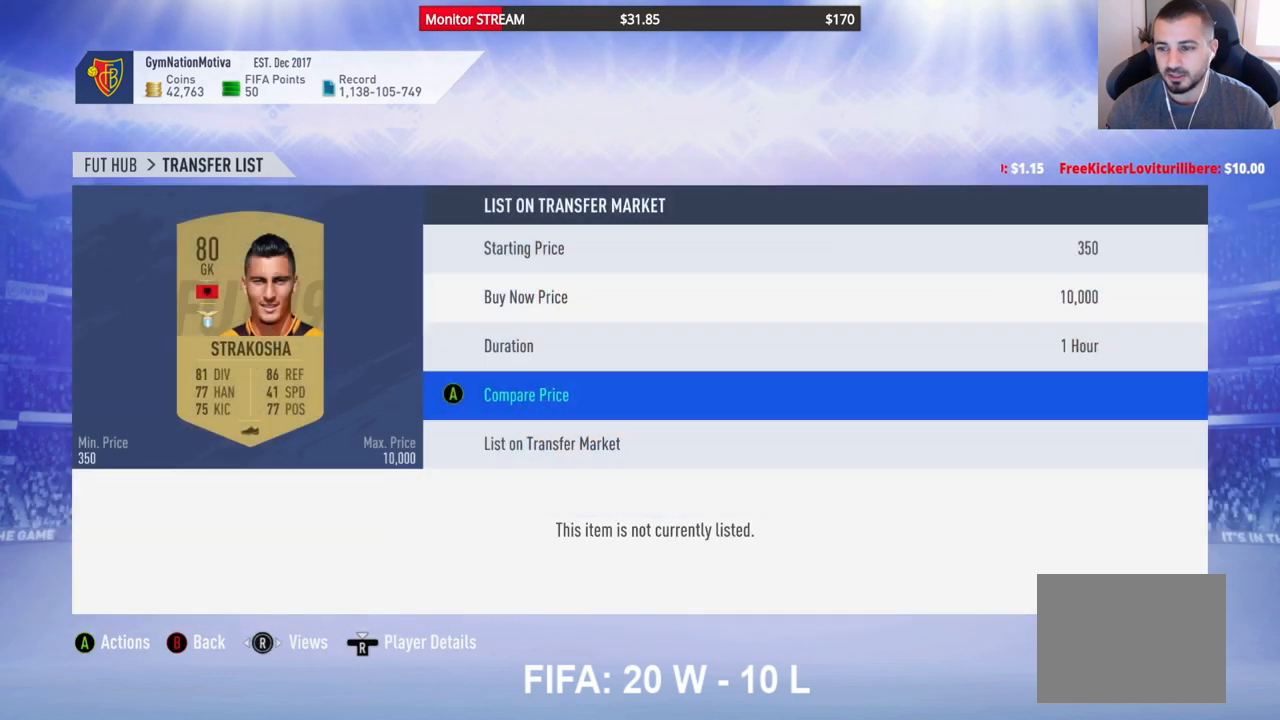
{"buttons": [], "left_stick": "center", "right_stick": "center", "events": [[83, "DPAD_UP", "down"], [183, "DPAD_UP", "up"], [233, "DPAD_UP", "down"], [333, "DPAD_UP", "up"], [367, "A", "down"], [467, "A", "up"]]}
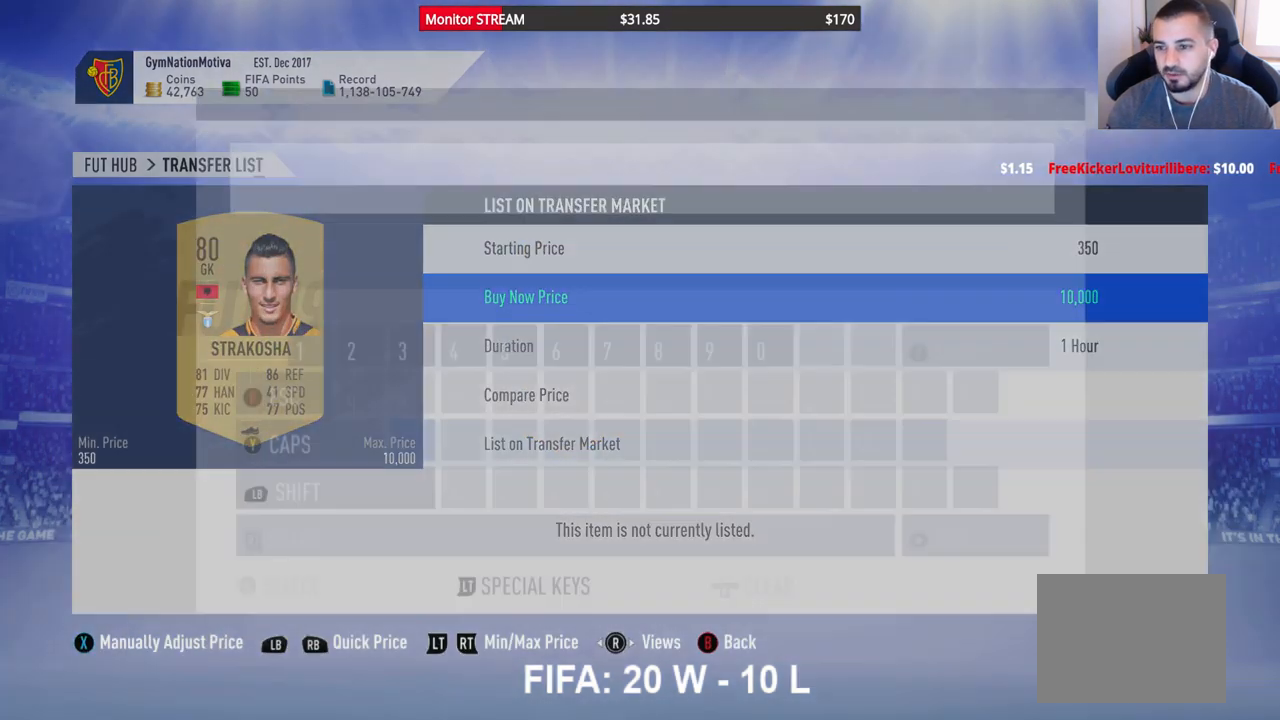
{"buttons": [], "left_stick": "center", "right_stick": "center", "events": []}
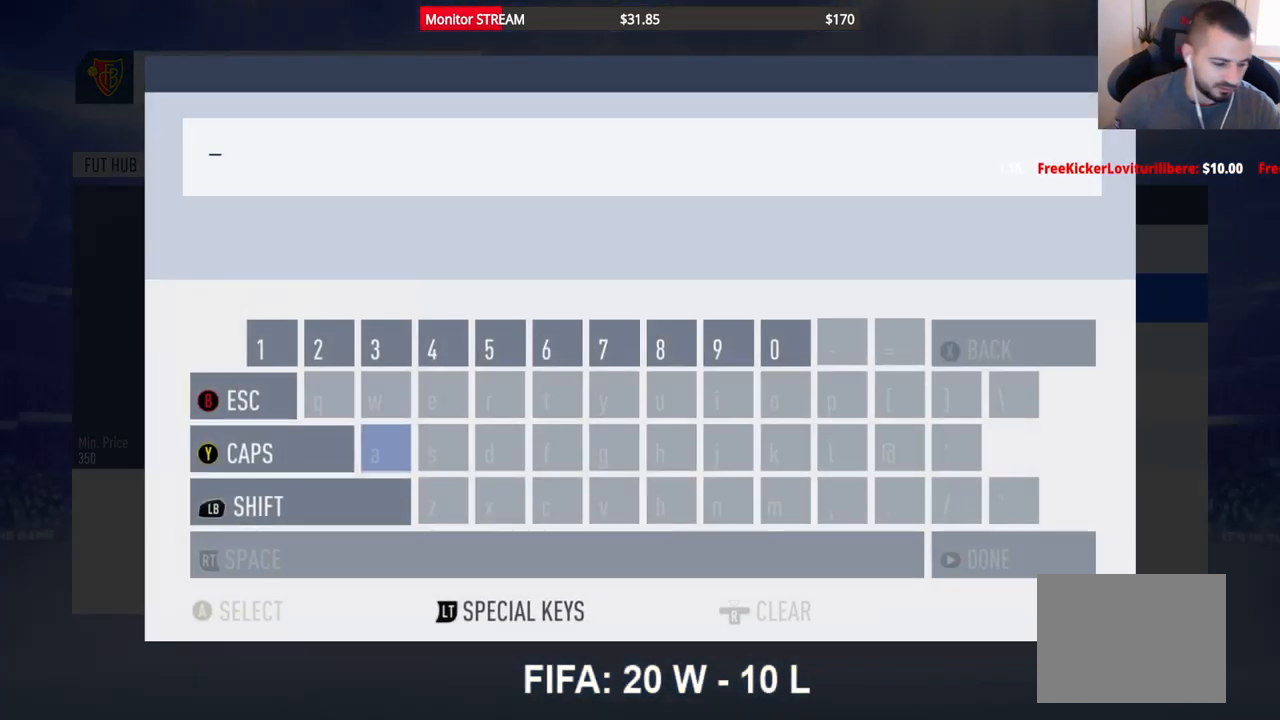
{"buttons": [], "left_stick": "center", "right_stick": "center", "events": []}
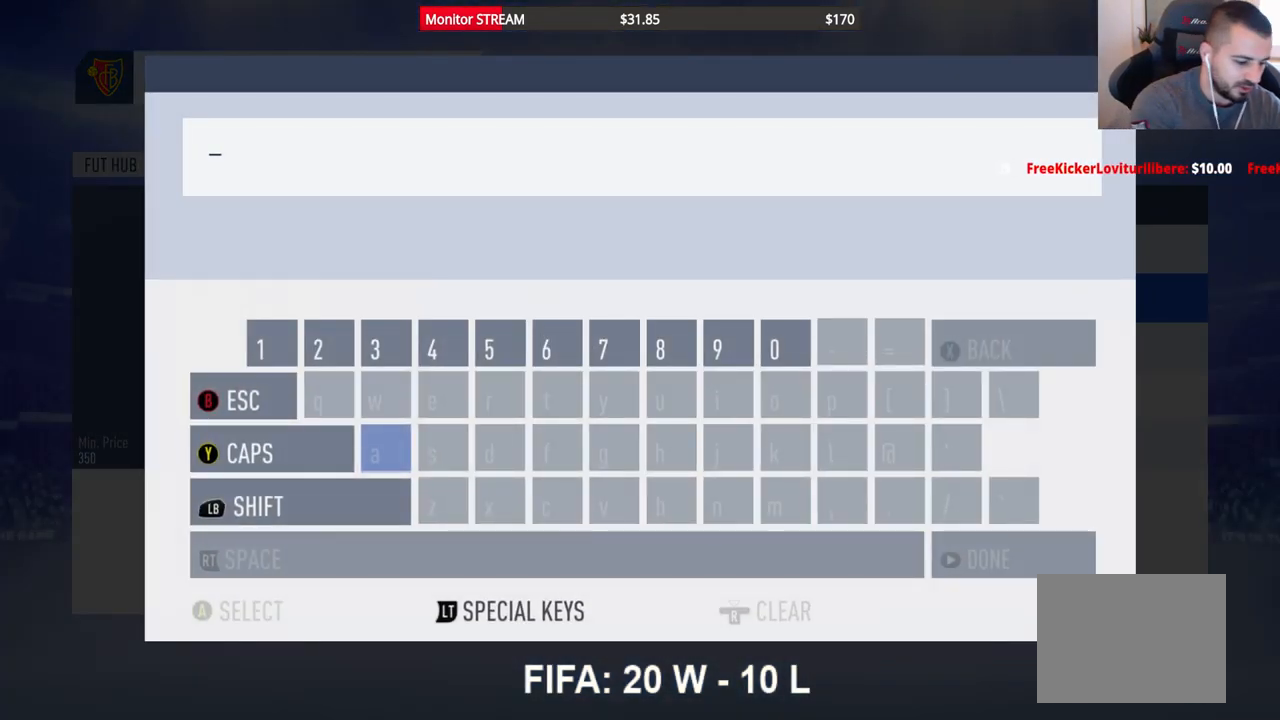
{"buttons": [], "left_stick": "center", "right_stick": "center", "events": []}
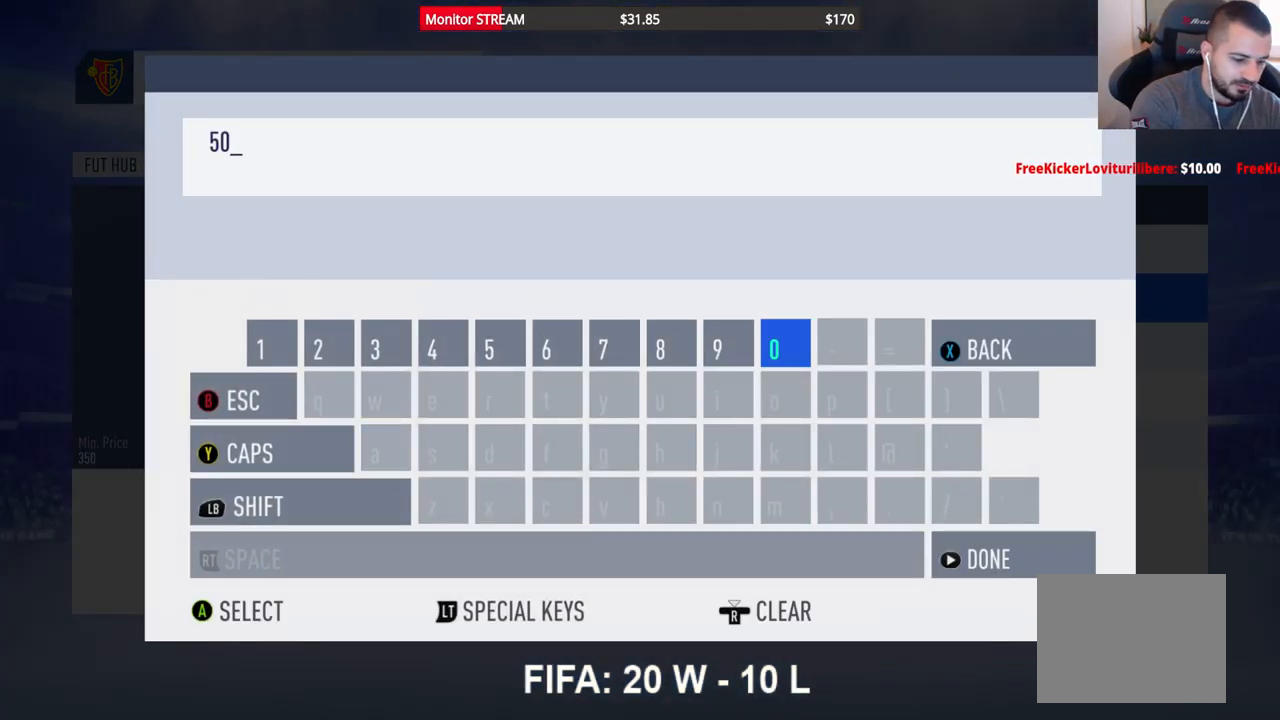
{"buttons": ["DPAD_DOWN"], "left_stick": "center", "right_stick": "center", "events": [[483, "DPAD_DOWN", "down"]]}
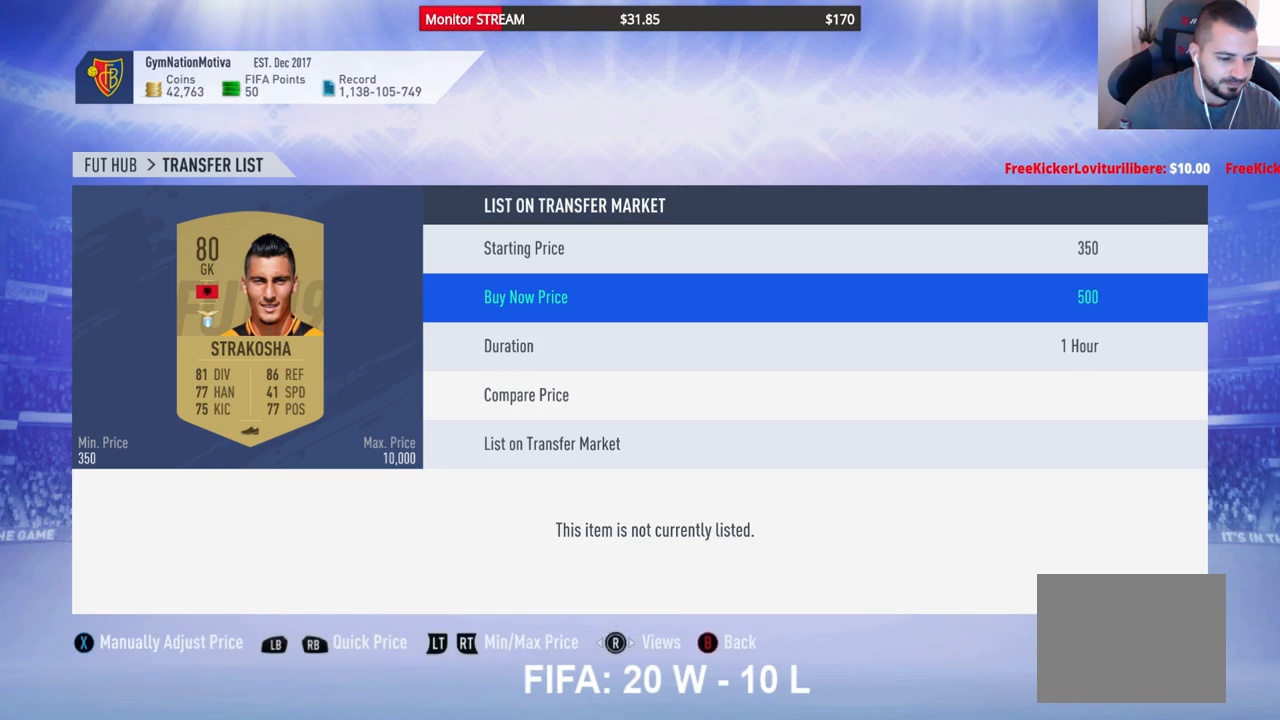
{"buttons": [], "left_stick": "center", "right_stick": "center", "events": [[50, "DPAD_DOWN", "up"], [150, "DPAD_DOWN", "down"], [250, "DPAD_DOWN", "up"], [333, "DPAD_DOWN", "down"], [433, "DPAD_DOWN", "up"]]}
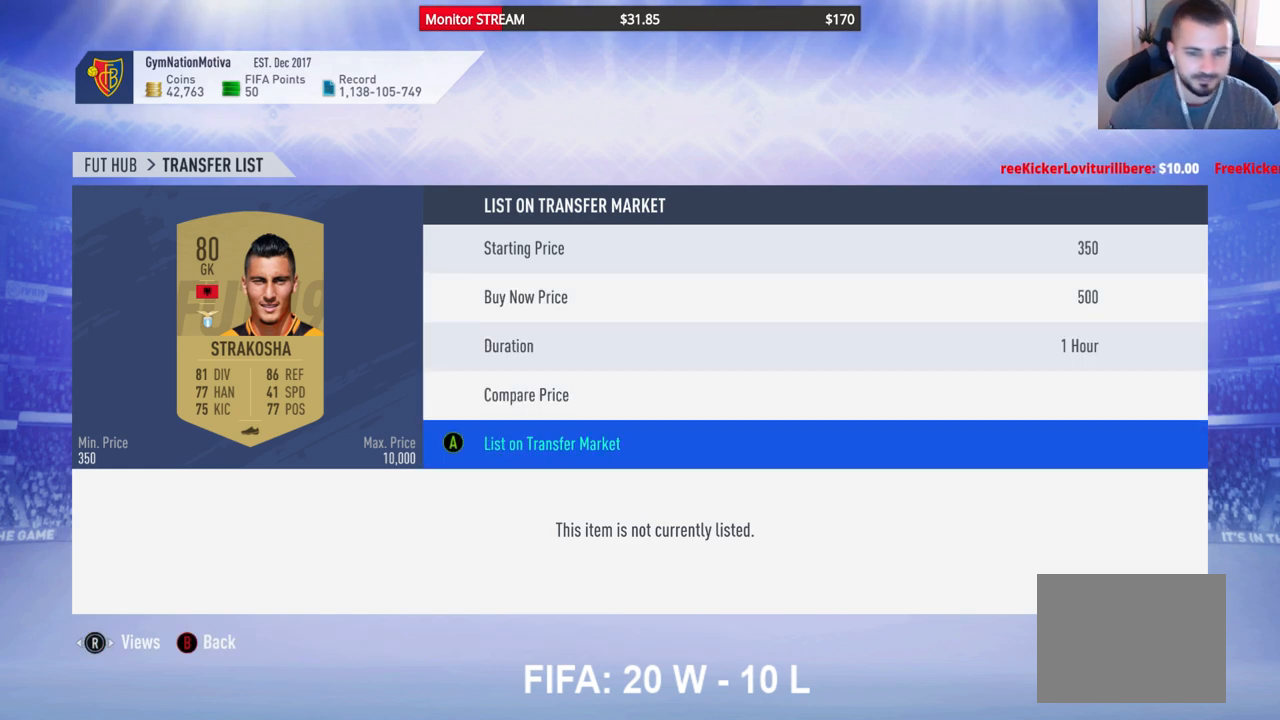
{"buttons": [], "left_stick": "center", "right_stick": "center", "events": [[217, "A", "down"], [300, "A", "up"], [367, "A", "down"], [433, "A", "up"]]}
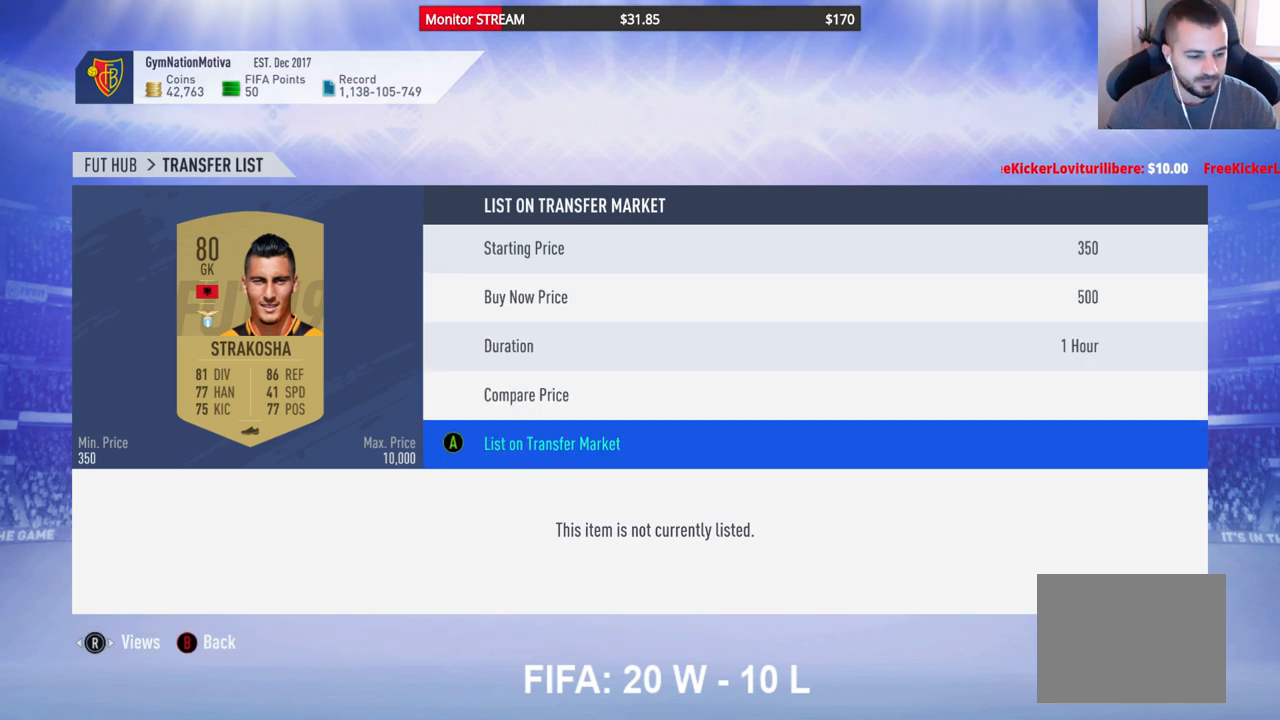
{"buttons": [], "left_stick": "center", "right_stick": "center", "events": [[17, "A", "down"], [67, "A", "up"], [167, "A", "down"], [217, "A", "up"], [300, "A", "down"], [350, "A", "up"]]}